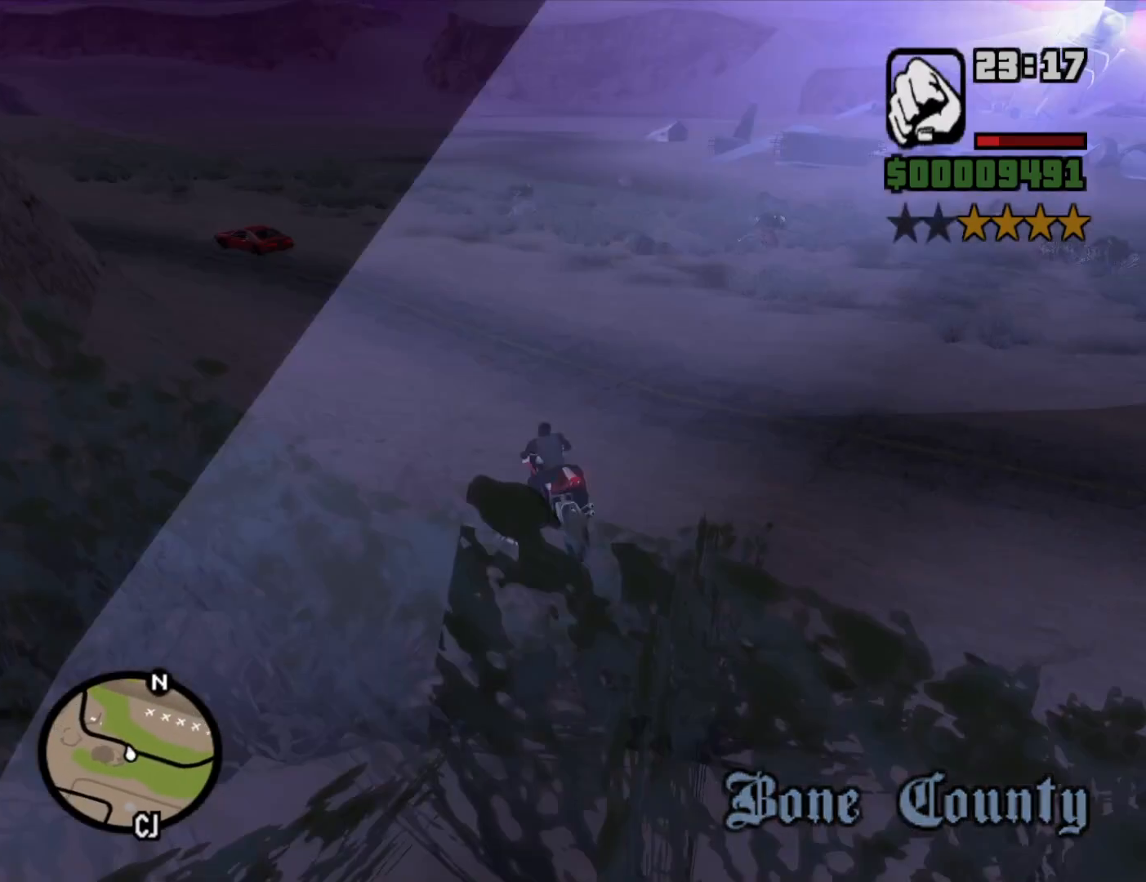
Gameplay with keyboard and mouse; each line is a JSON object with the keys and mouse buttons held at the frame after it. "events" lists presses ("down") and releases ("up") of "1", "2", "3", "4", "5", "6", "8", "a", "alt", "c", "ctrl", "d", "down", "e", "escape", "f", "f1", "f2", "f3", "g", "h", "left", "num2", "q", "r", "right", "s", "shift", "space", "t", "tab", "up", "v", "w", "x", "z", "mouse_left", "mouse_middle", "mouse_right", "mouse_wheel_up" and "mouse_wheel_down" between this image and that frame as [ms after this image, input, new state], when the widget could be followed in between. "mouse_left", "mouse_middle", "mouse_right", "mouse_wheel_up", "mouse_wheel_down" = the "left", "middle", "right", "wheel_up", "wheel_down" buttons of the "mouse" list. No other keys are recorded. Mouse movement is not recorded.
{"keys": ["d", "w"], "mouse": [], "events": [[117, "a", "down"], [400, "2", "down"], [450, "2", "up"], [450, "a", "up"], [483, "d", "down"]]}
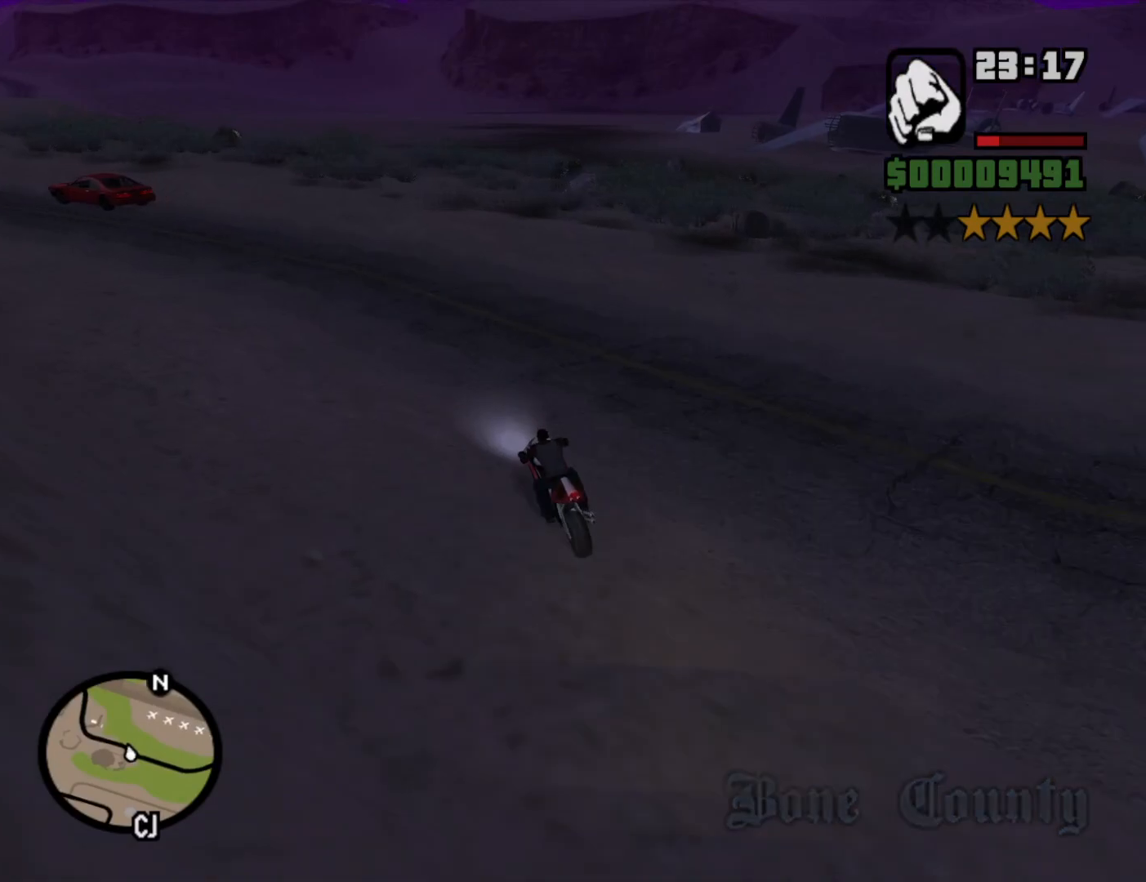
{"keys": ["2", "d", "w"], "mouse": [], "events": [[33, "2", "down"], [133, "2", "up"], [133, "d", "up"], [217, "2", "down"], [317, "2", "up"], [317, "d", "down"], [417, "2", "down"]]}
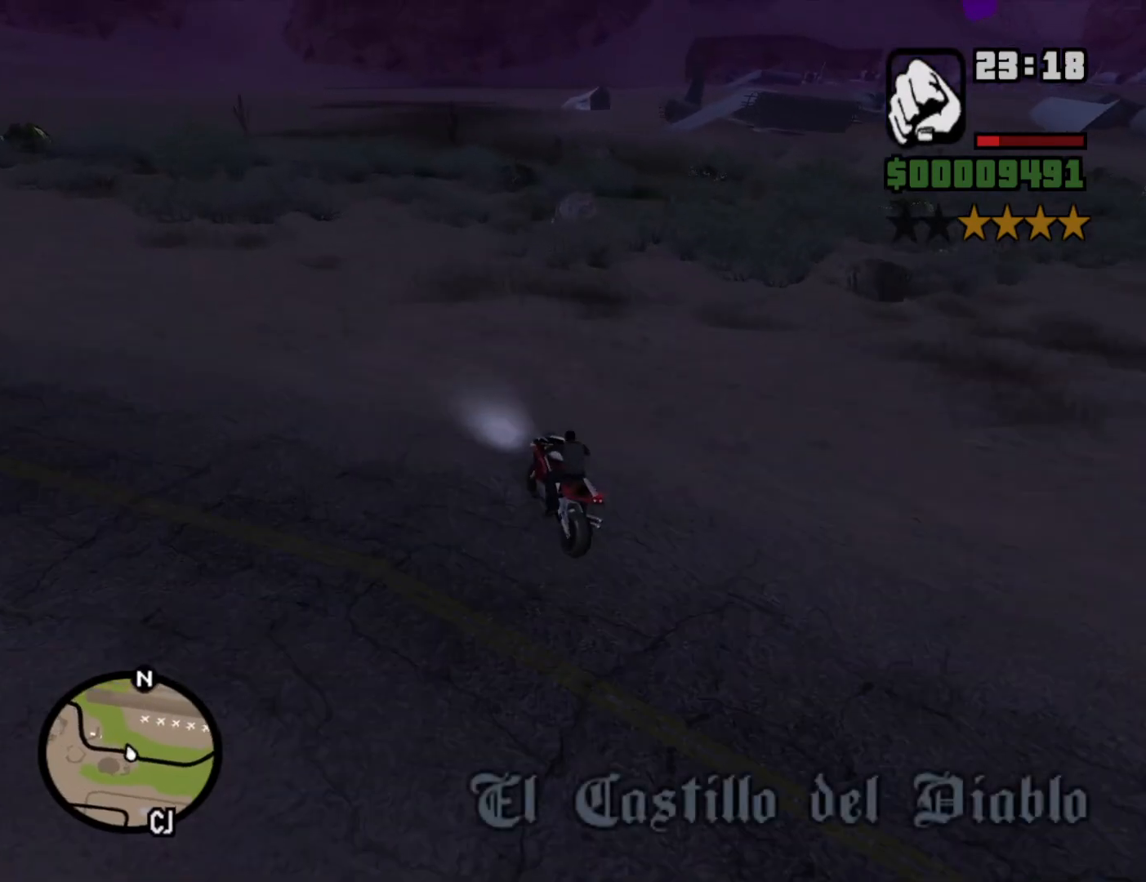
{"keys": ["a"], "mouse": [], "events": [[17, "2", "up"], [200, "2", "down"], [250, "2", "up"], [350, "a", "down"], [350, "d", "up"], [433, "w", "up"]]}
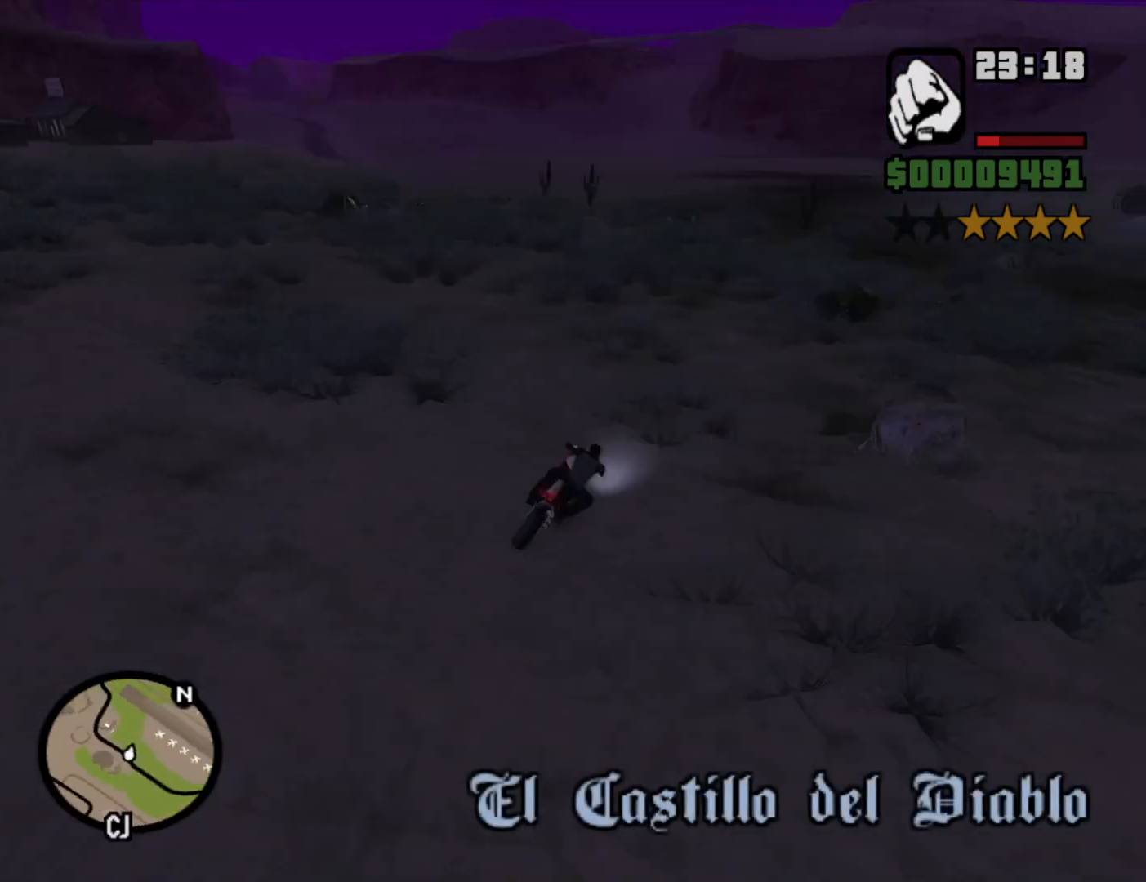
{"keys": ["5", "a", "space"], "mouse": [], "events": [[217, "space", "down"], [267, "5", "down"]]}
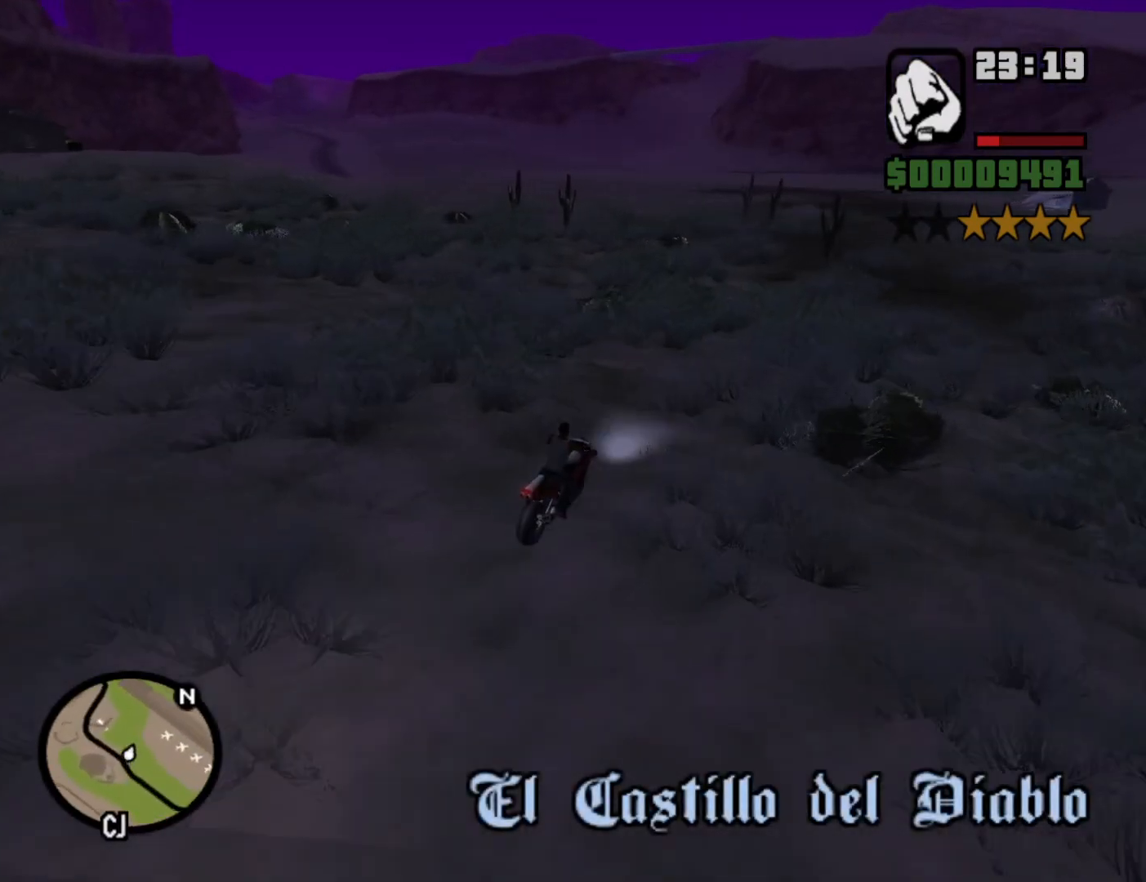
{"keys": ["a"], "mouse": [], "events": [[183, "5", "up"], [233, "space", "up"]]}
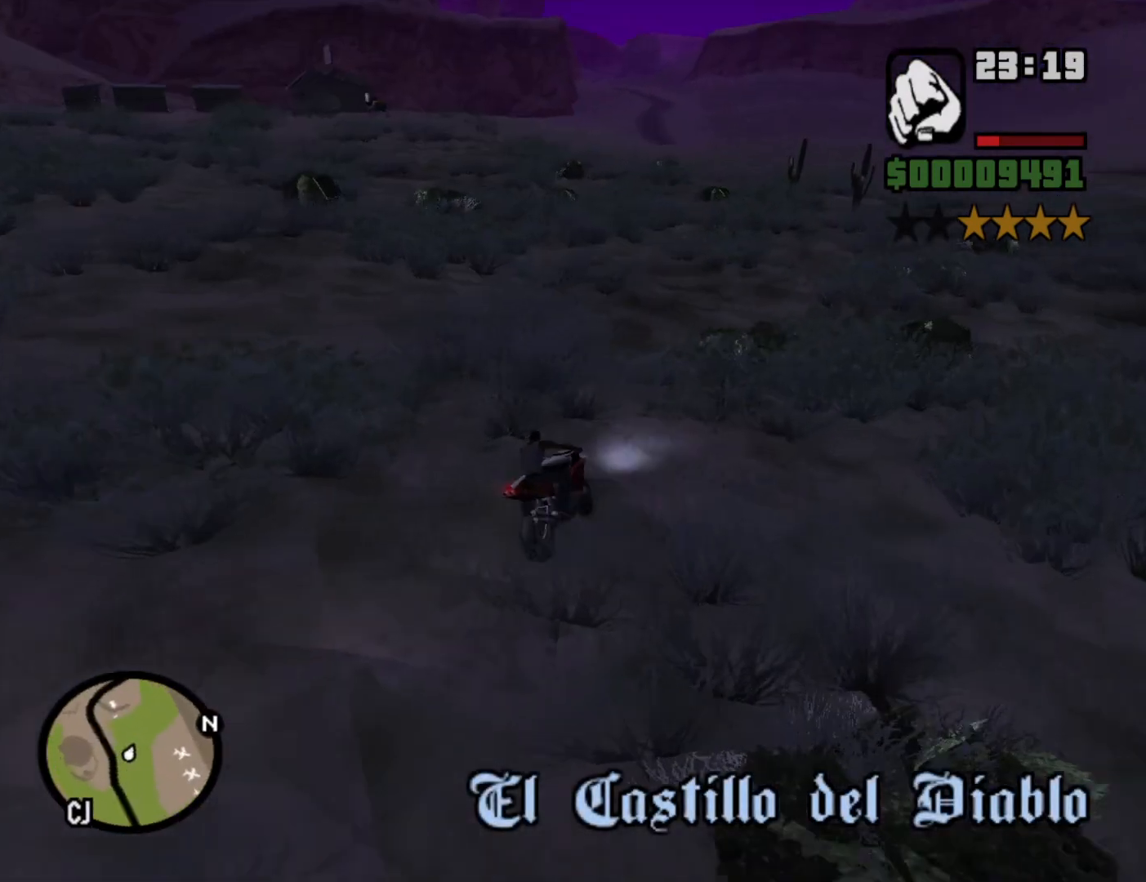
{"keys": ["2", "a", "w"], "mouse": [], "events": [[17, "space", "down"], [150, "space", "up"], [200, "w", "down"], [433, "2", "down"]]}
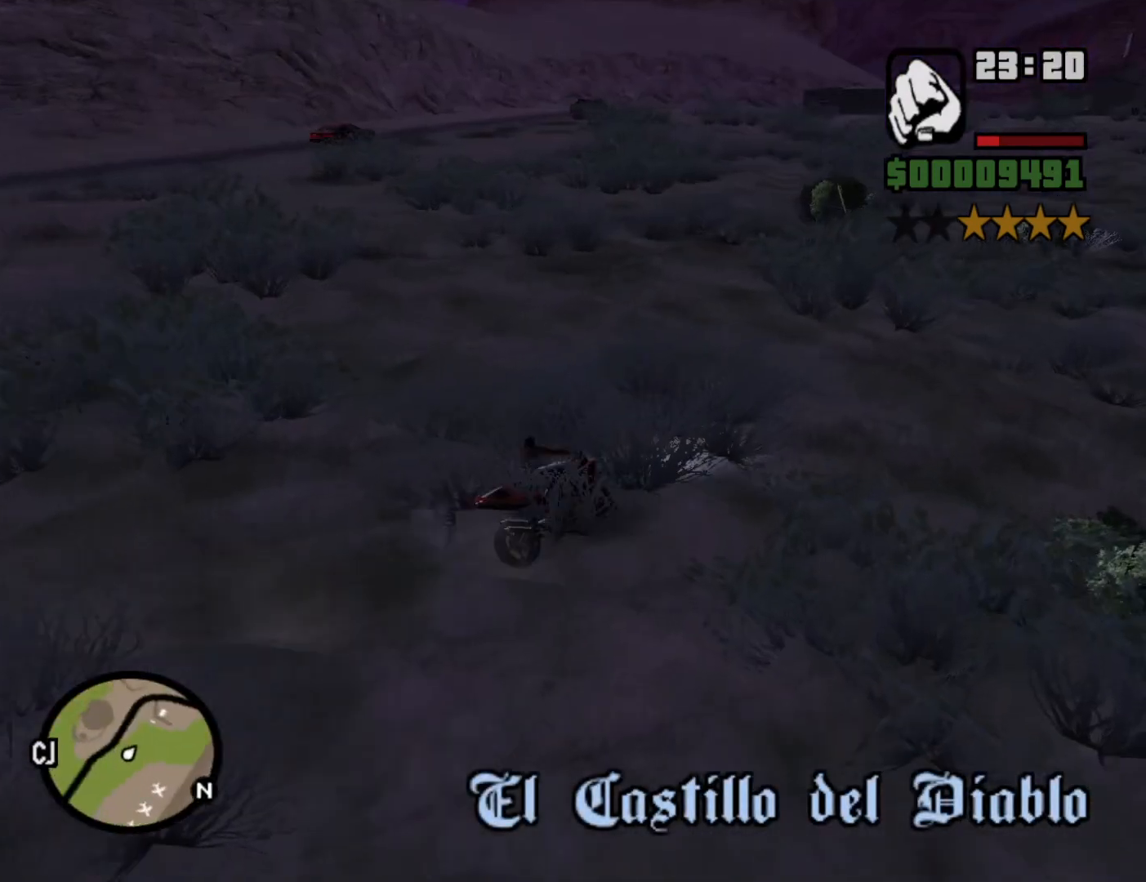
{"keys": ["2", "a", "w"], "mouse": [], "events": [[33, "2", "up"], [117, "2", "down"], [217, "2", "up"], [267, "2", "down"], [400, "2", "up"], [450, "2", "down"]]}
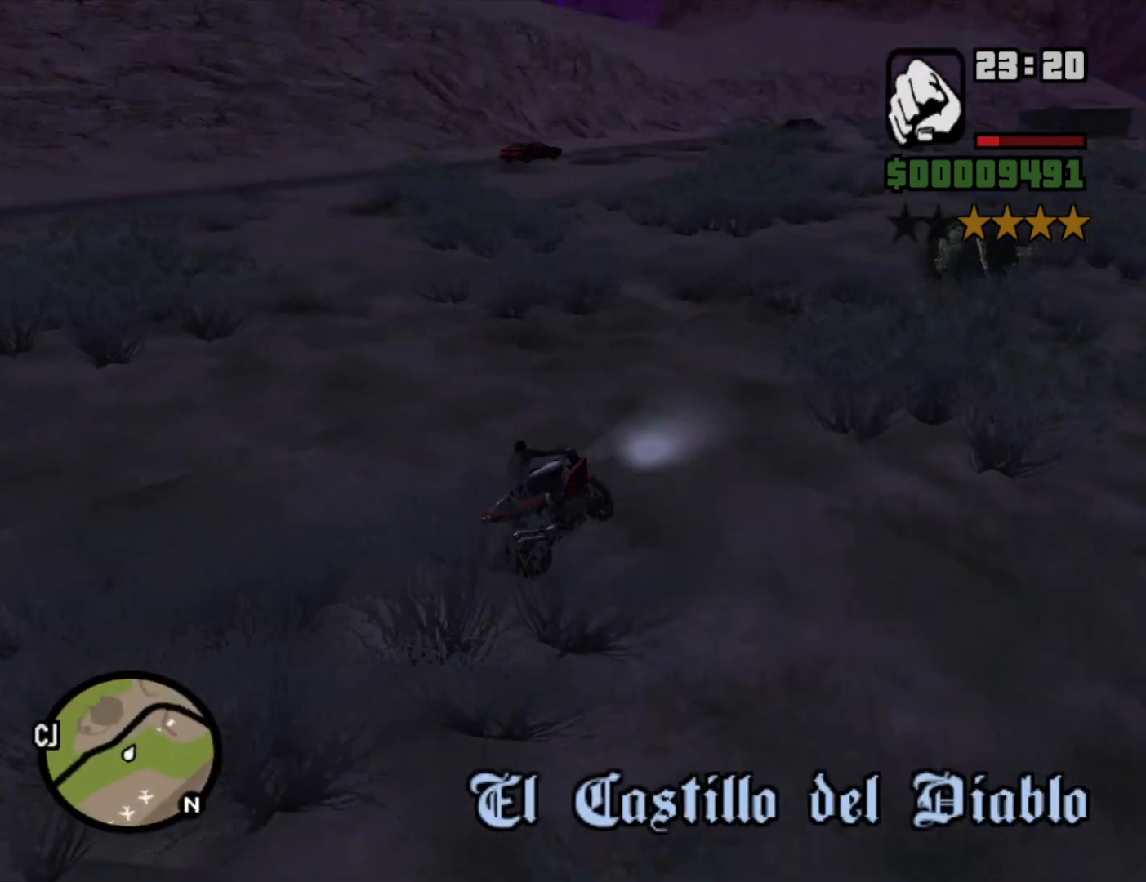
{"keys": ["a", "w"], "mouse": [], "events": [[50, "2", "up"], [133, "2", "down"], [267, "2", "up"], [317, "2", "down"], [467, "2", "up"]]}
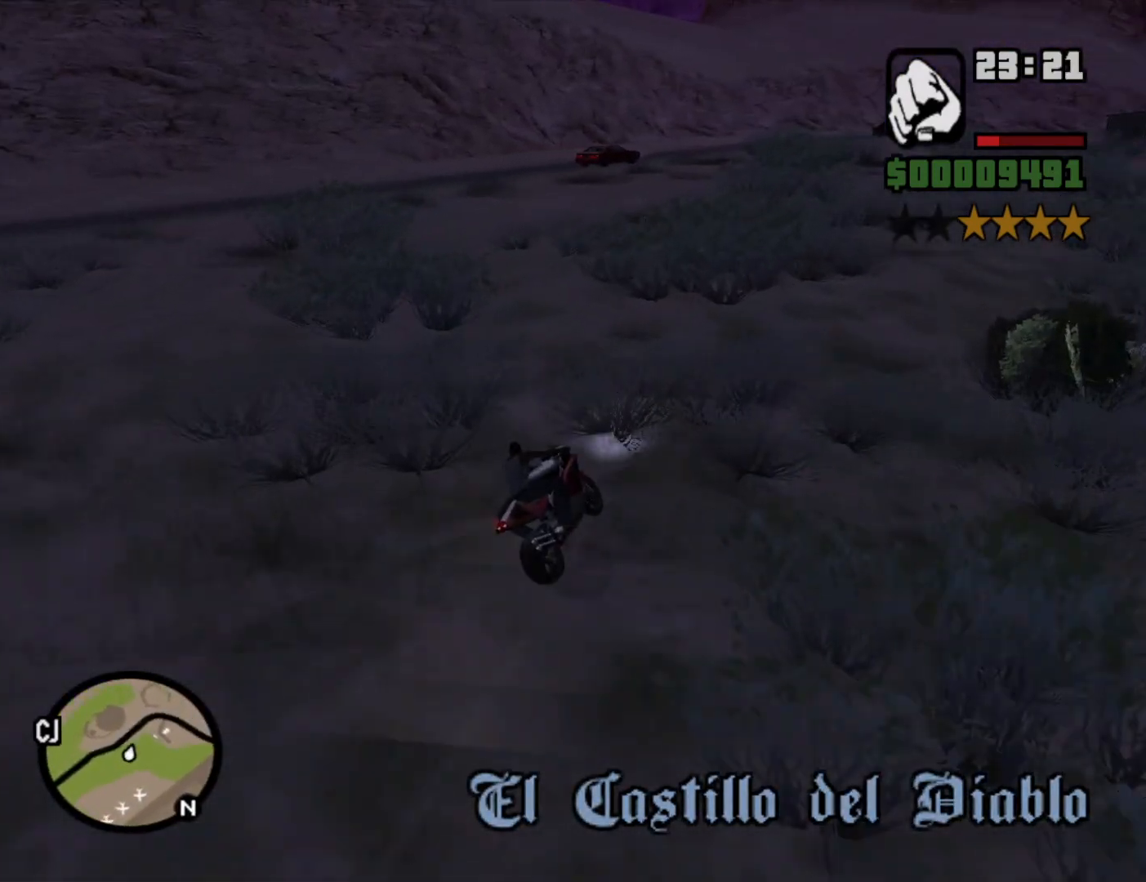
{"keys": ["2", "w"], "mouse": [], "events": [[17, "2", "down"], [150, "2", "up"], [200, "2", "down"], [300, "2", "up"], [383, "2", "down"], [383, "a", "up"]]}
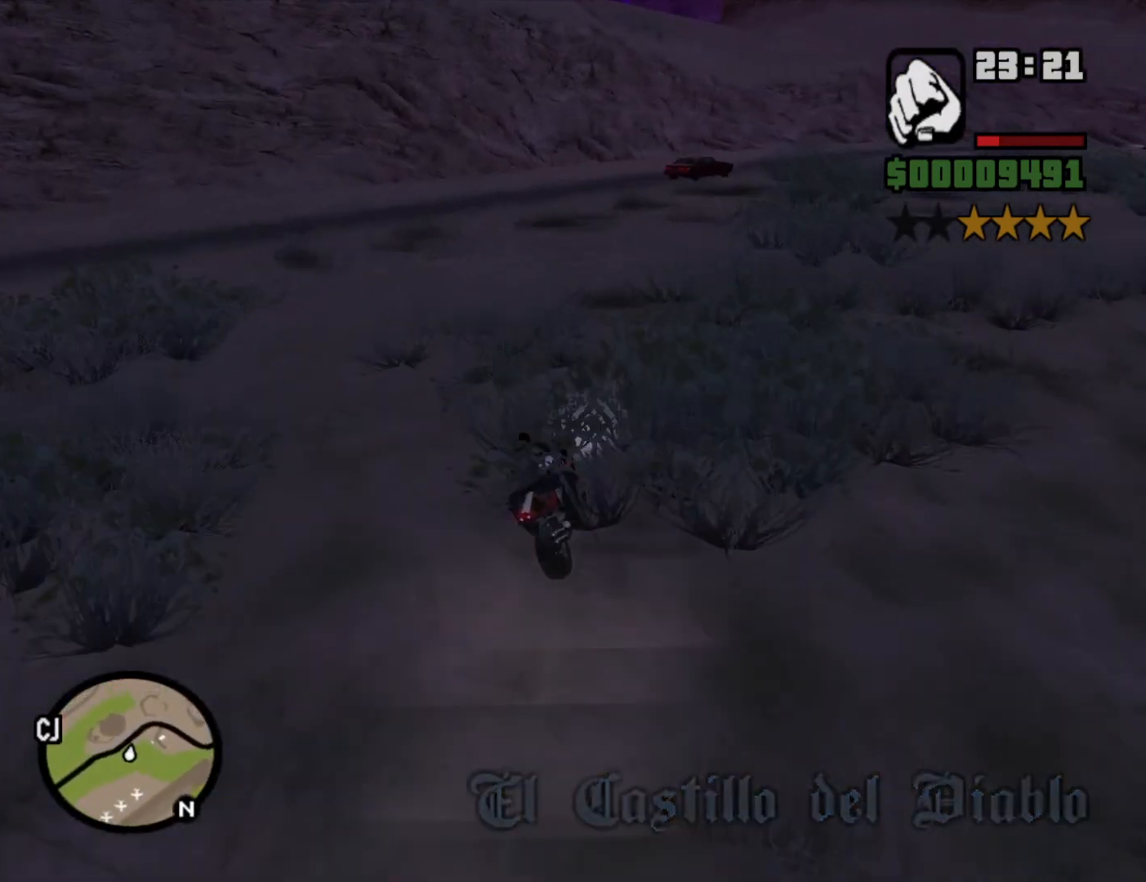
{"keys": ["2", "d", "w"], "mouse": [], "events": [[33, "2", "up"], [83, "2", "down"], [217, "2", "up"], [267, "2", "down"], [267, "d", "down"], [400, "2", "up"], [450, "2", "down"]]}
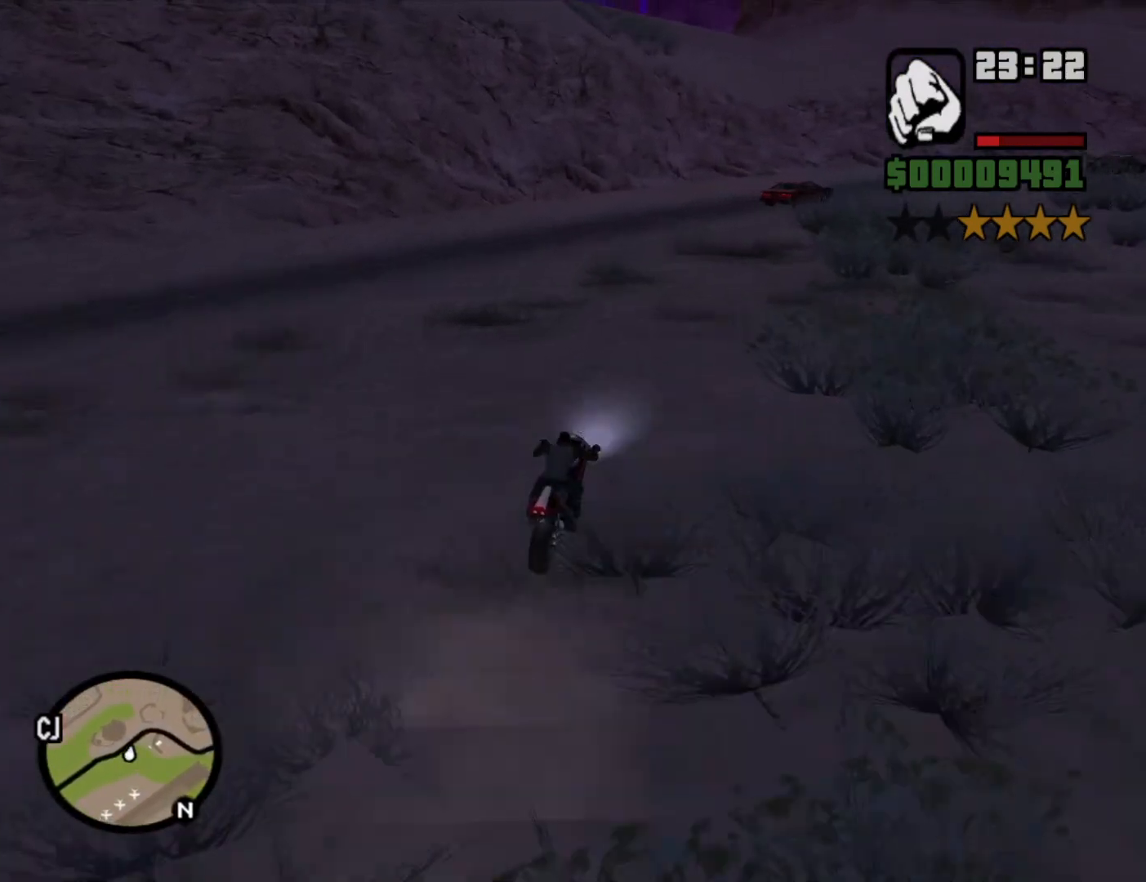
{"keys": ["a", "w"], "mouse": [], "events": [[33, "2", "up"], [133, "2", "down"], [233, "2", "up"], [283, "d", "up"], [317, "2", "down"], [417, "2", "up"], [467, "a", "down"]]}
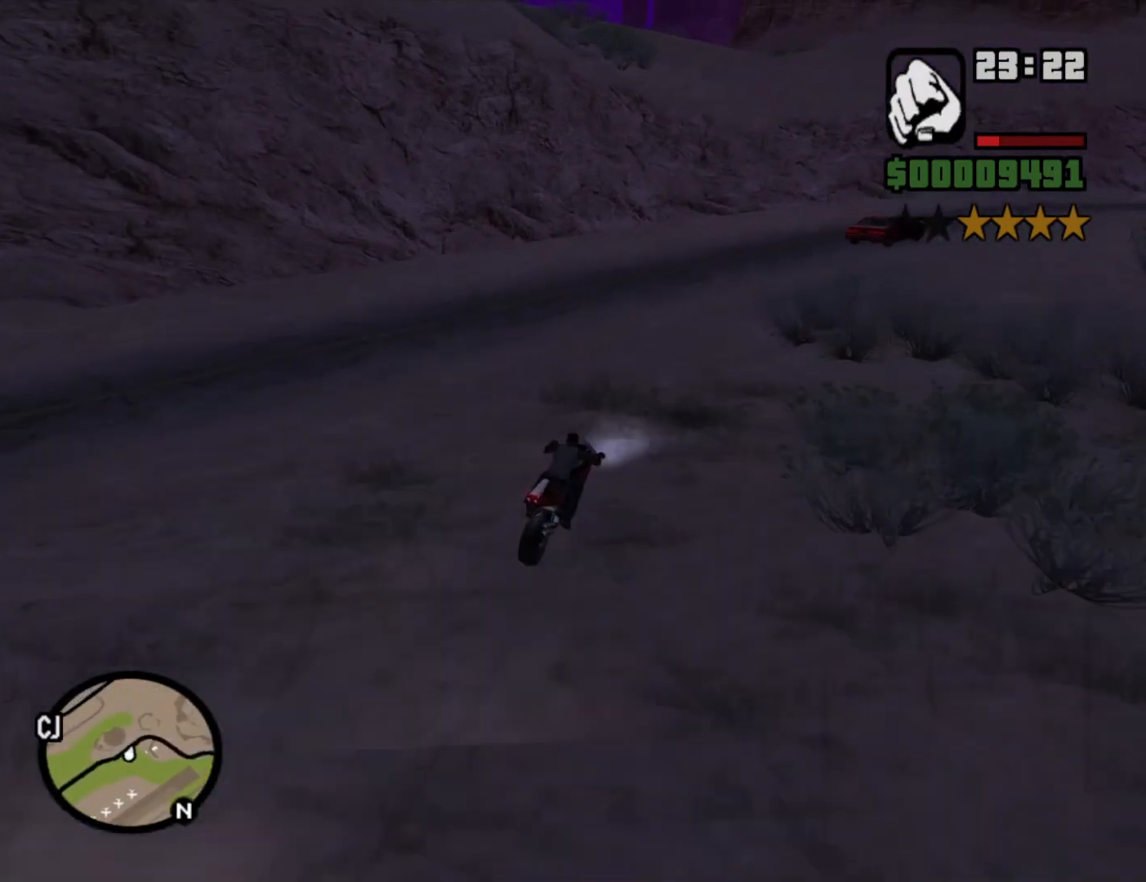
{"keys": ["a", "s"], "mouse": [], "events": [[17, "2", "down"], [100, "2", "up"], [150, "w", "up"], [383, "s", "down"]]}
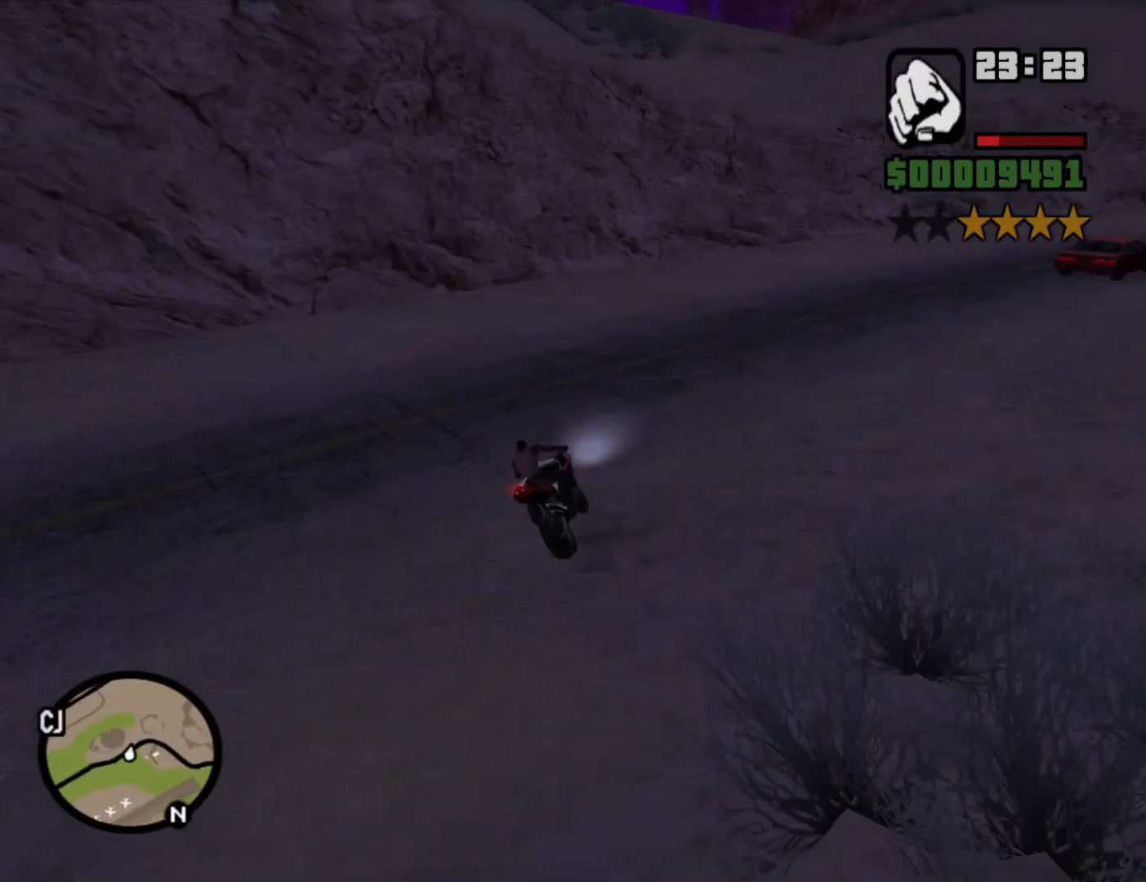
{"keys": ["5", "a", "space"], "mouse": [], "events": [[33, "s", "up"], [117, "5", "down"], [167, "space", "down"]]}
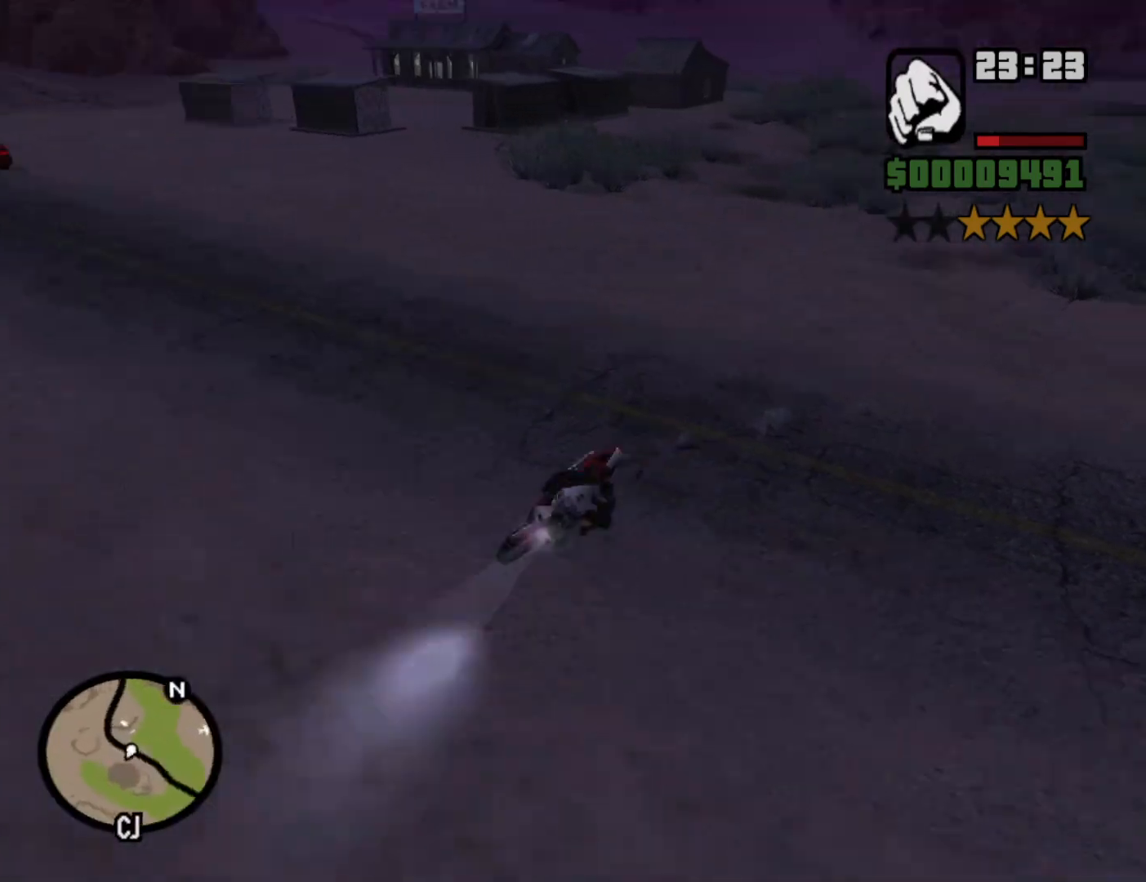
{"keys": ["a", "w"], "mouse": [], "events": [[183, "5", "up"], [283, "space", "up"], [283, "w", "down"], [367, "2", "down"], [467, "2", "up"]]}
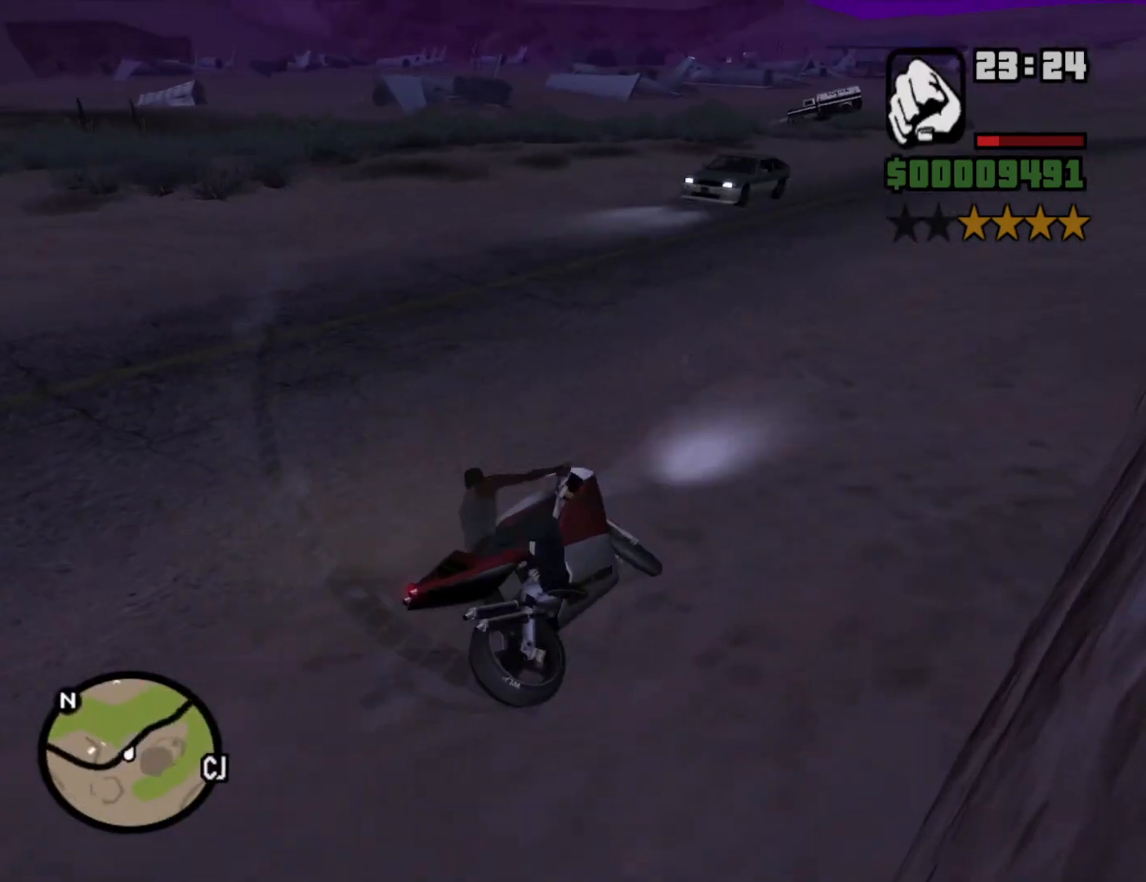
{"keys": ["2", "w"], "mouse": [], "events": [[100, "2", "down"], [100, "a", "up"], [200, "2", "up"], [250, "a", "down"], [283, "2", "down"], [383, "2", "up"], [433, "a", "up"], [483, "2", "down"]]}
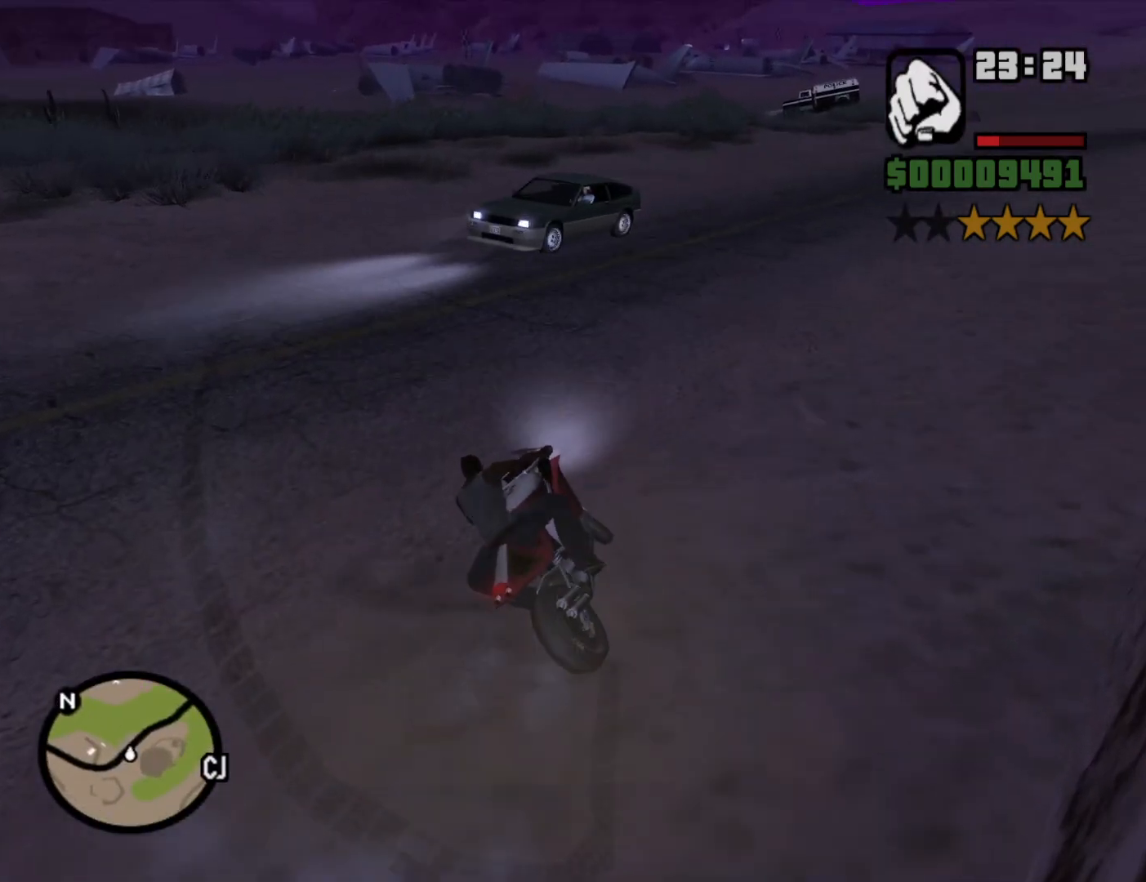
{"keys": ["2", "w"], "mouse": [], "events": [[83, "2", "up"], [133, "2", "down"], [167, "a", "down"], [267, "2", "up"], [267, "a", "up"], [300, "2", "down"], [400, "2", "up"], [500, "2", "down"]]}
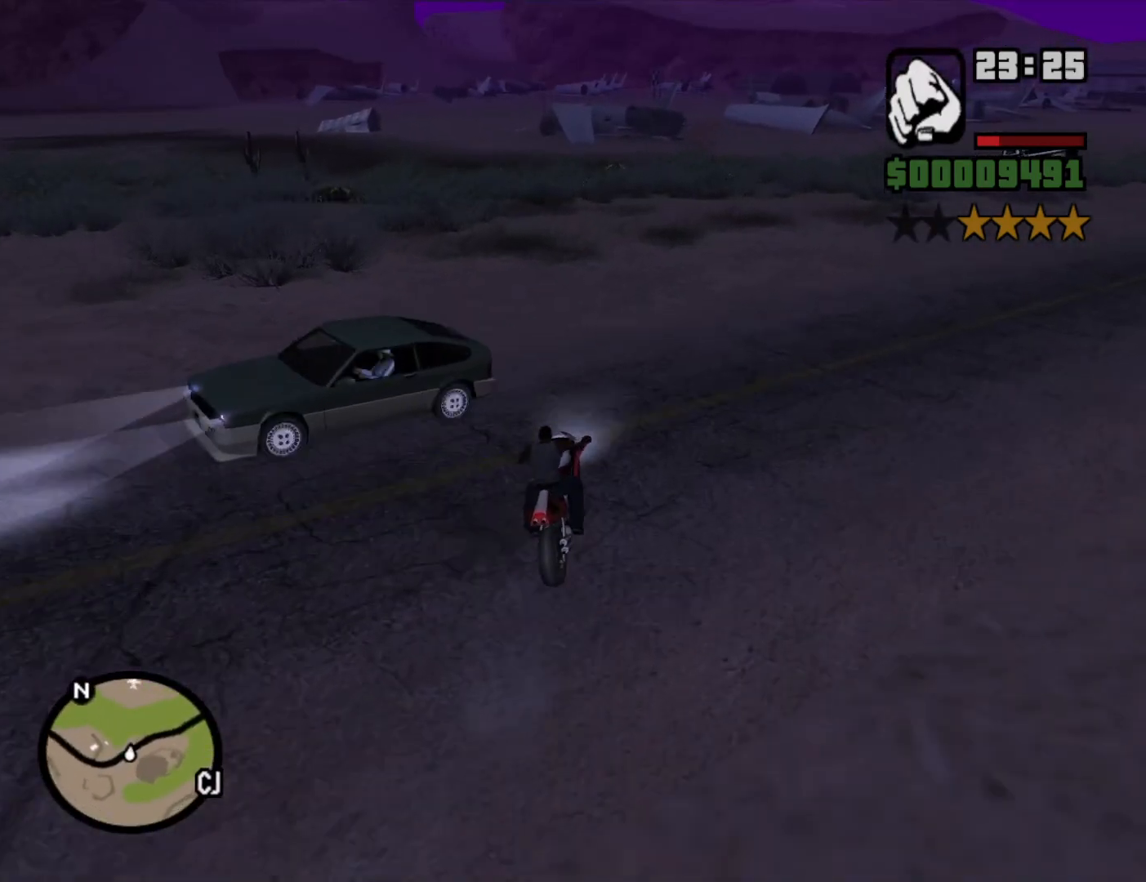
{"keys": ["w"], "mouse": [], "events": [[83, "2", "up"], [183, "2", "down"], [233, "a", "down"], [267, "2", "up"], [367, "2", "down"], [367, "a", "up"], [467, "2", "up"]]}
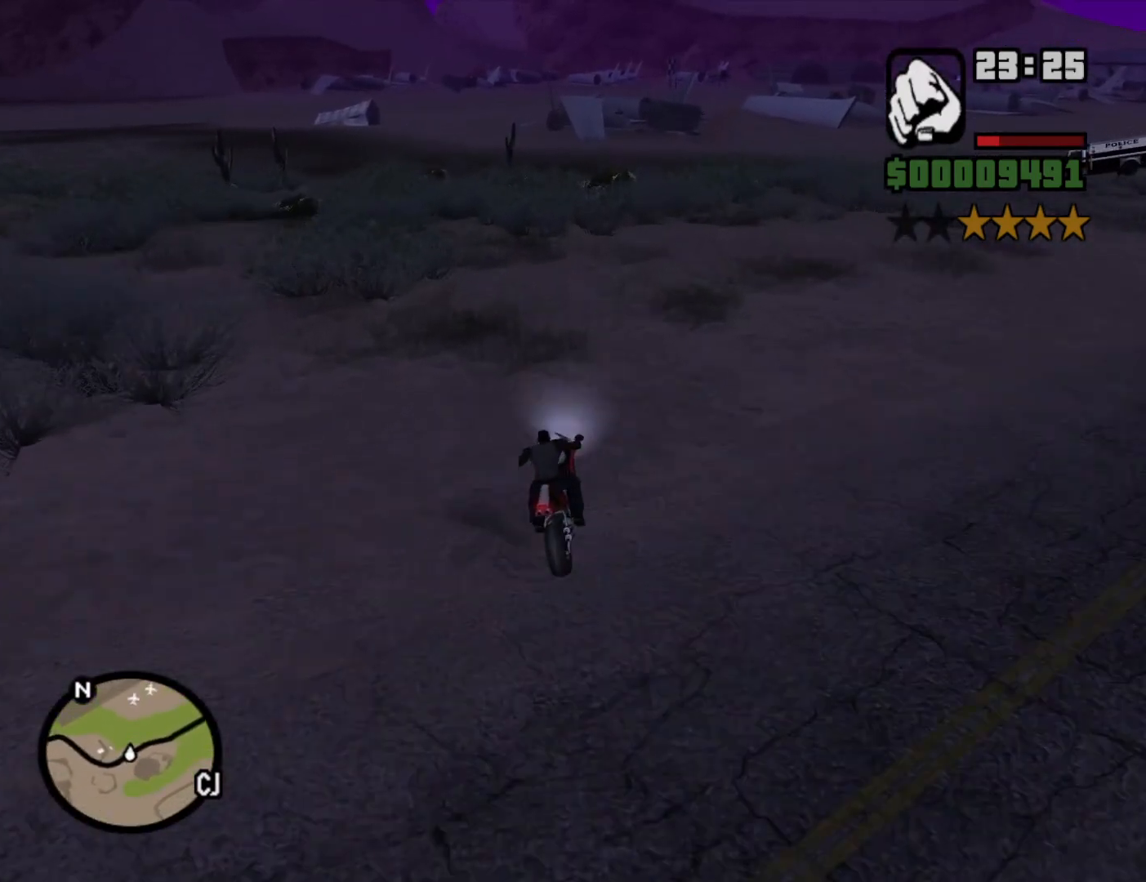
{"keys": ["2", "w"], "mouse": [], "events": [[50, "2", "down"], [150, "2", "up"], [250, "2", "down"], [250, "d", "down"], [350, "2", "up"], [400, "d", "up"], [433, "2", "down"]]}
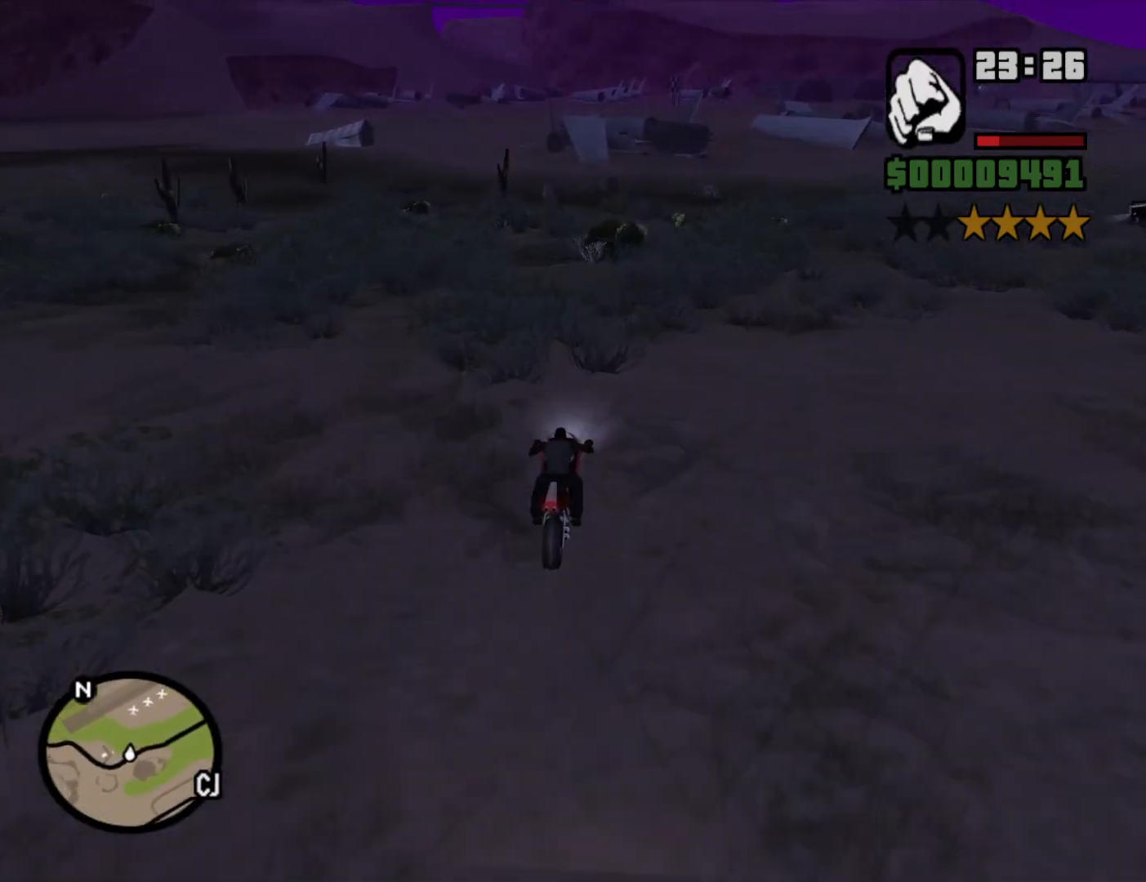
{"keys": ["2", "w"], "mouse": [], "events": [[33, "2", "up"], [117, "d", "down"], [500, "2", "down"], [500, "d", "up"]]}
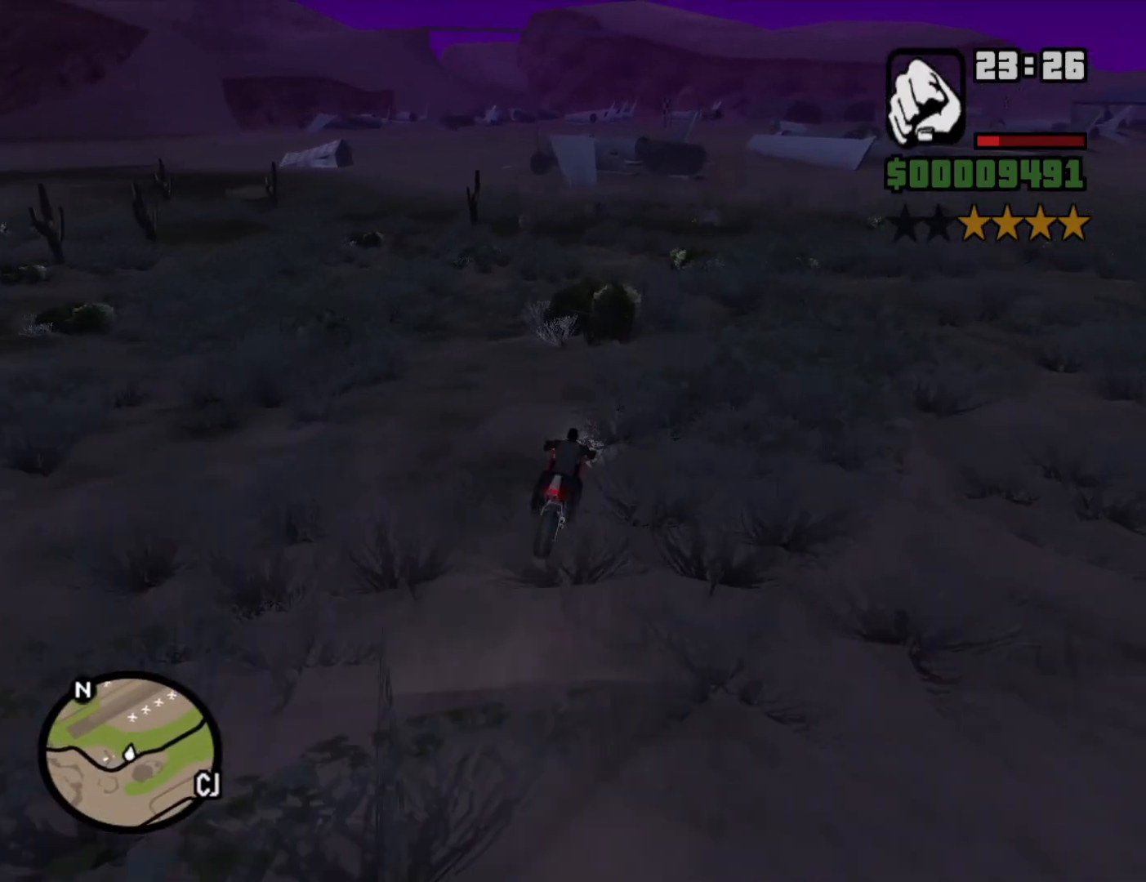
{"keys": ["2", "a", "w"], "mouse": [], "events": [[83, "2", "up"], [183, "2", "down"], [267, "2", "up"], [267, "a", "down"], [317, "a", "up"], [417, "2", "down"], [467, "a", "down"]]}
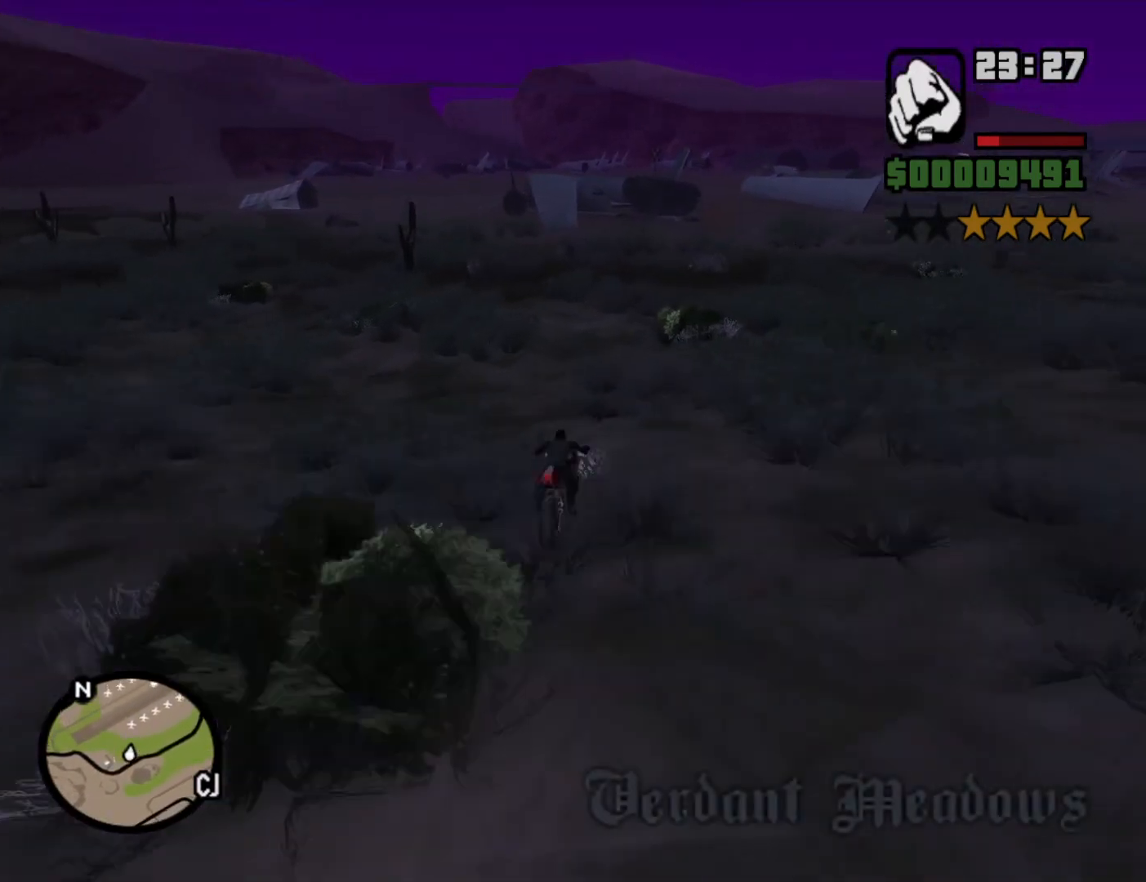
{"keys": ["a", "w"], "mouse": [], "events": [[17, "2", "up"], [117, "a", "up"], [250, "a", "down"], [350, "a", "up"], [483, "a", "down"]]}
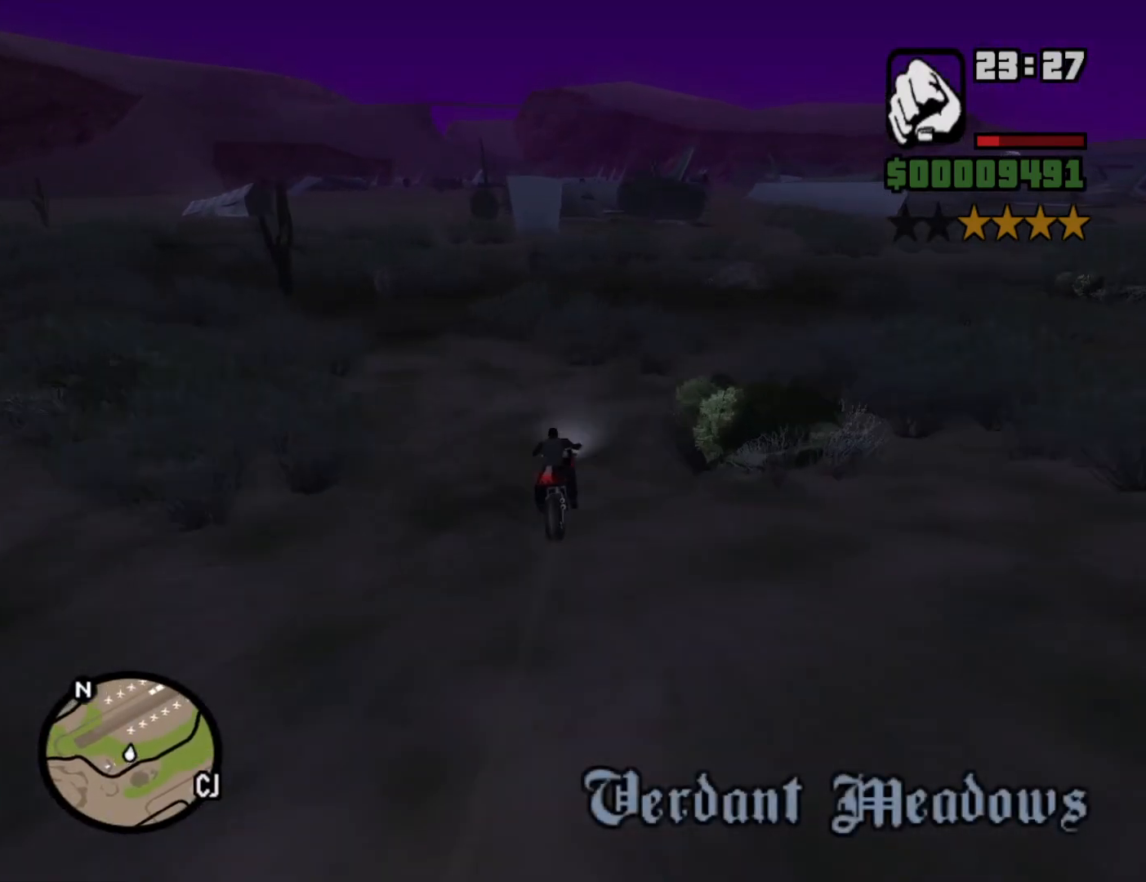
{"keys": ["a", "w"], "mouse": [], "events": [[267, "a", "up"], [350, "a", "down"]]}
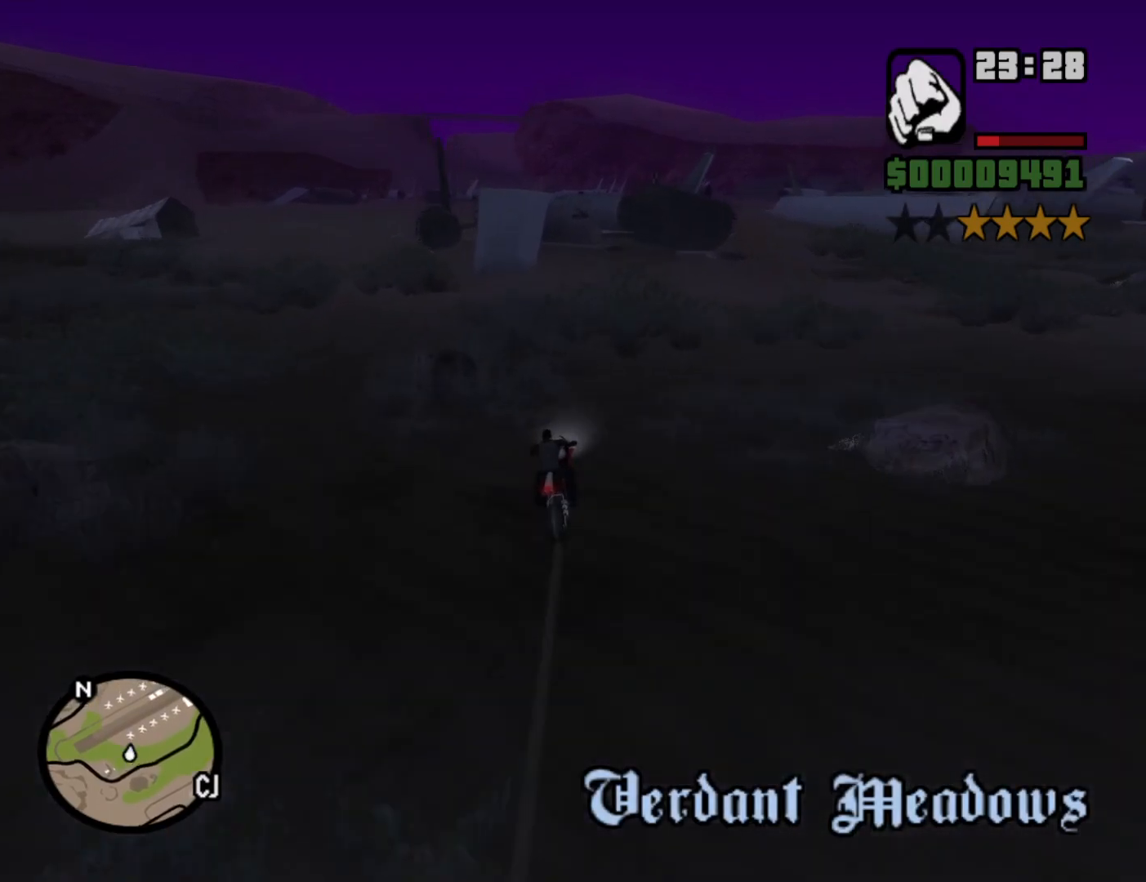
{"keys": ["a", "w"], "mouse": [], "events": []}
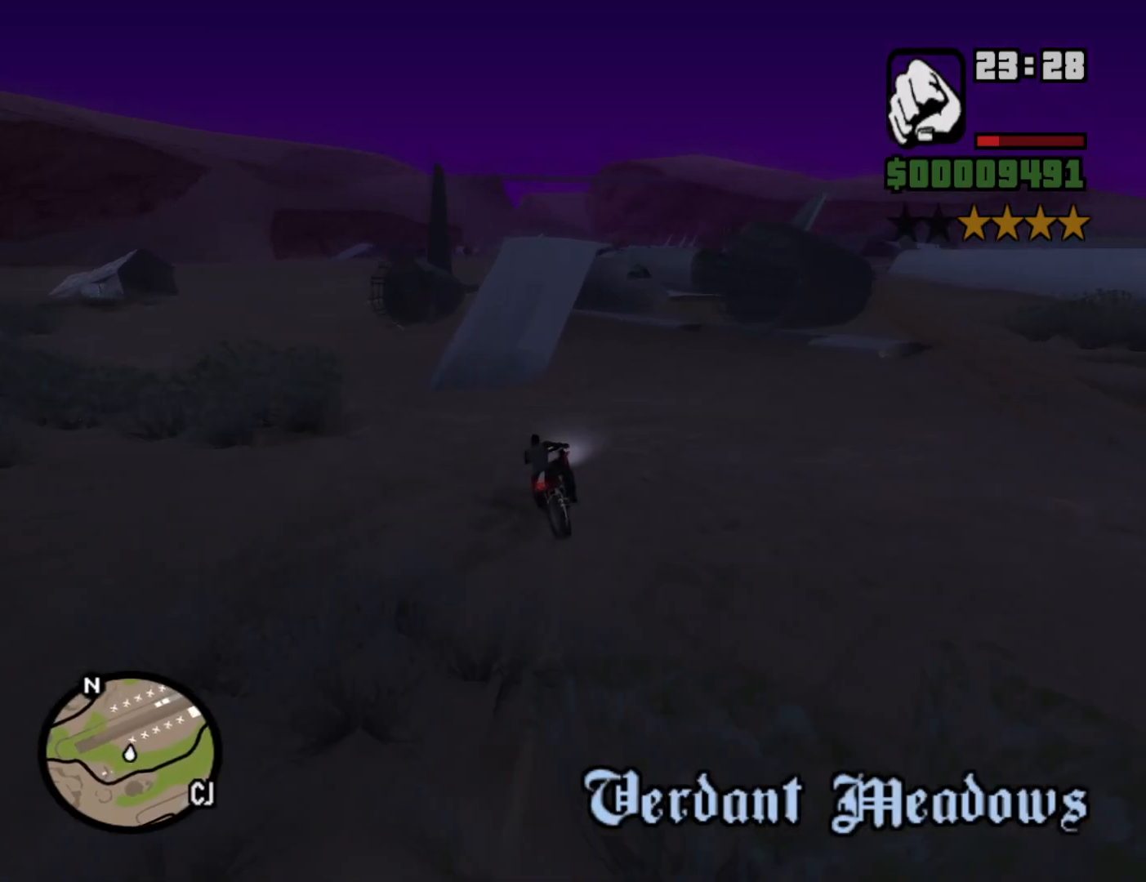
{"keys": ["a", "w"], "mouse": [], "events": []}
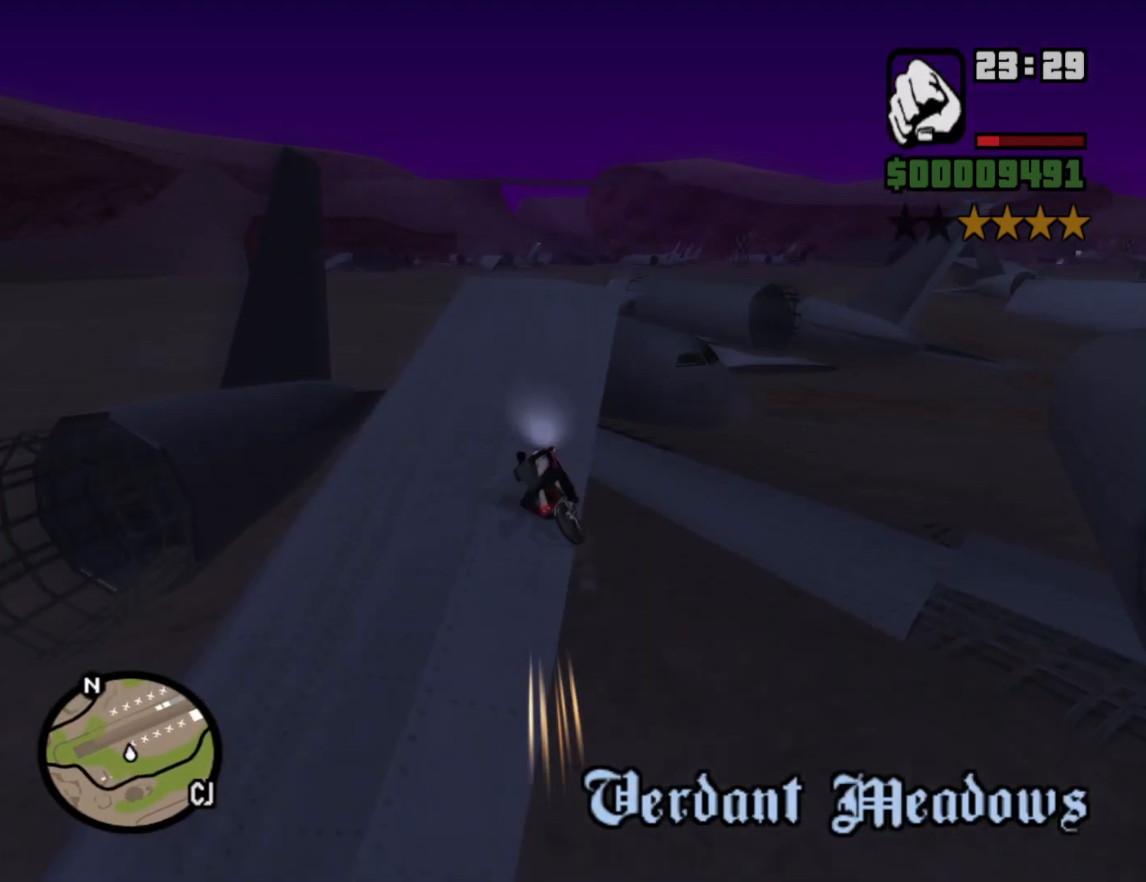
{"keys": ["w"], "mouse": [], "events": [[117, "a", "up"], [267, "5", "down"], [483, "5", "up"]]}
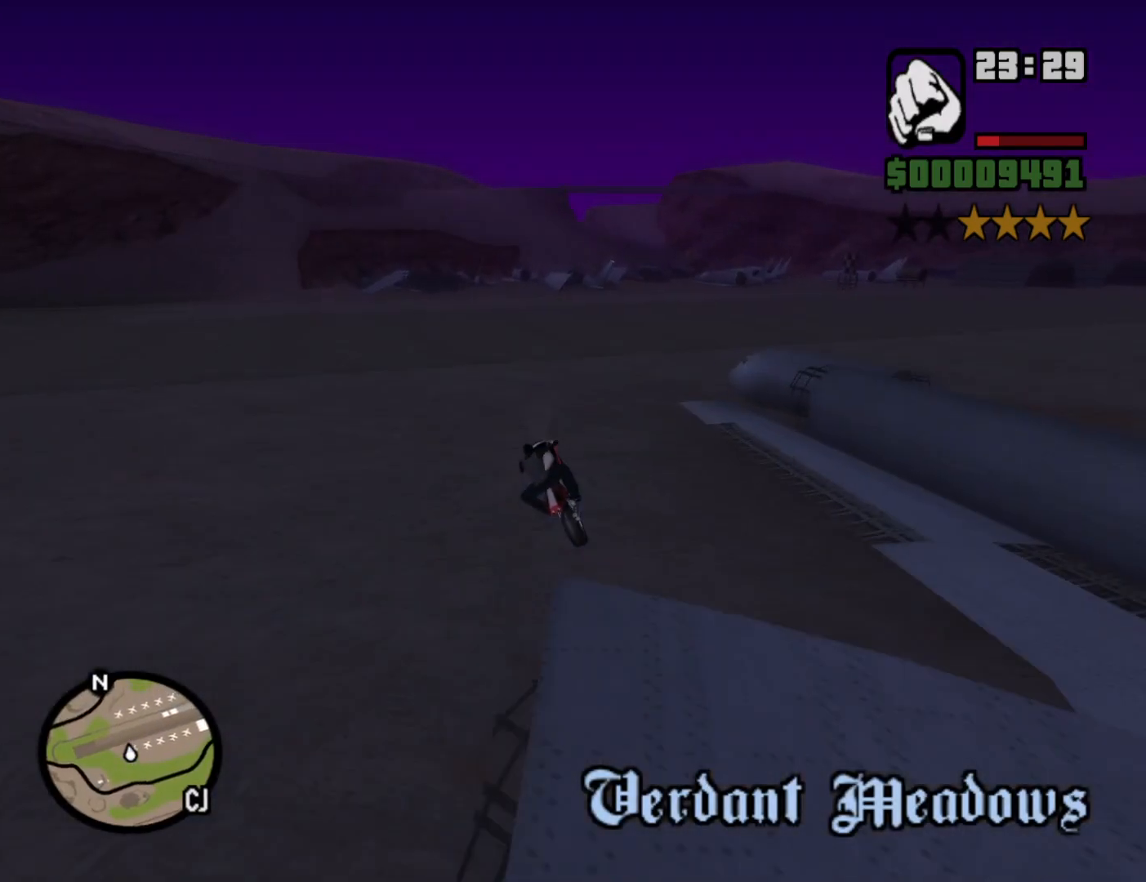
{"keys": ["2"], "mouse": [], "events": [[83, "2", "down"], [233, "2", "up"], [283, "2", "down"], [367, "2", "up"], [417, "w", "up"], [467, "2", "down"]]}
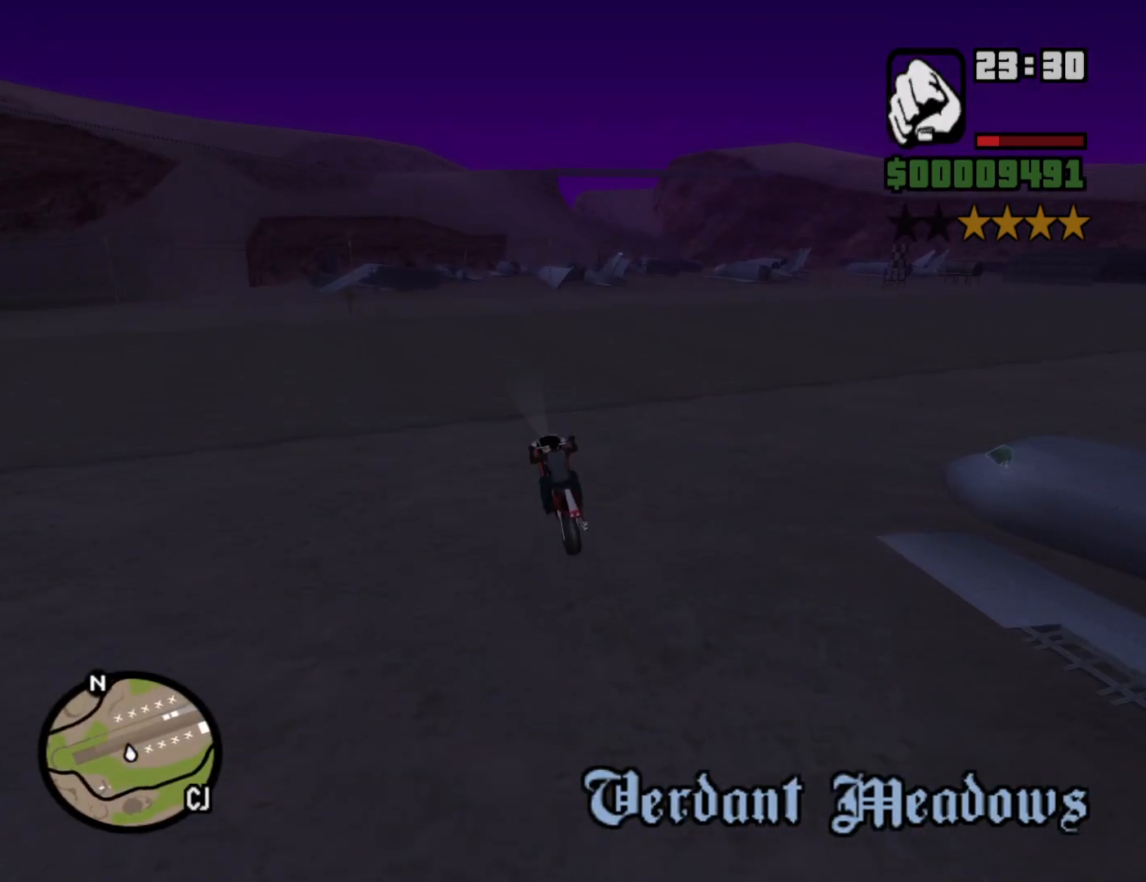
{"keys": ["s"], "mouse": [], "events": [[50, "2", "up"], [250, "s", "down"]]}
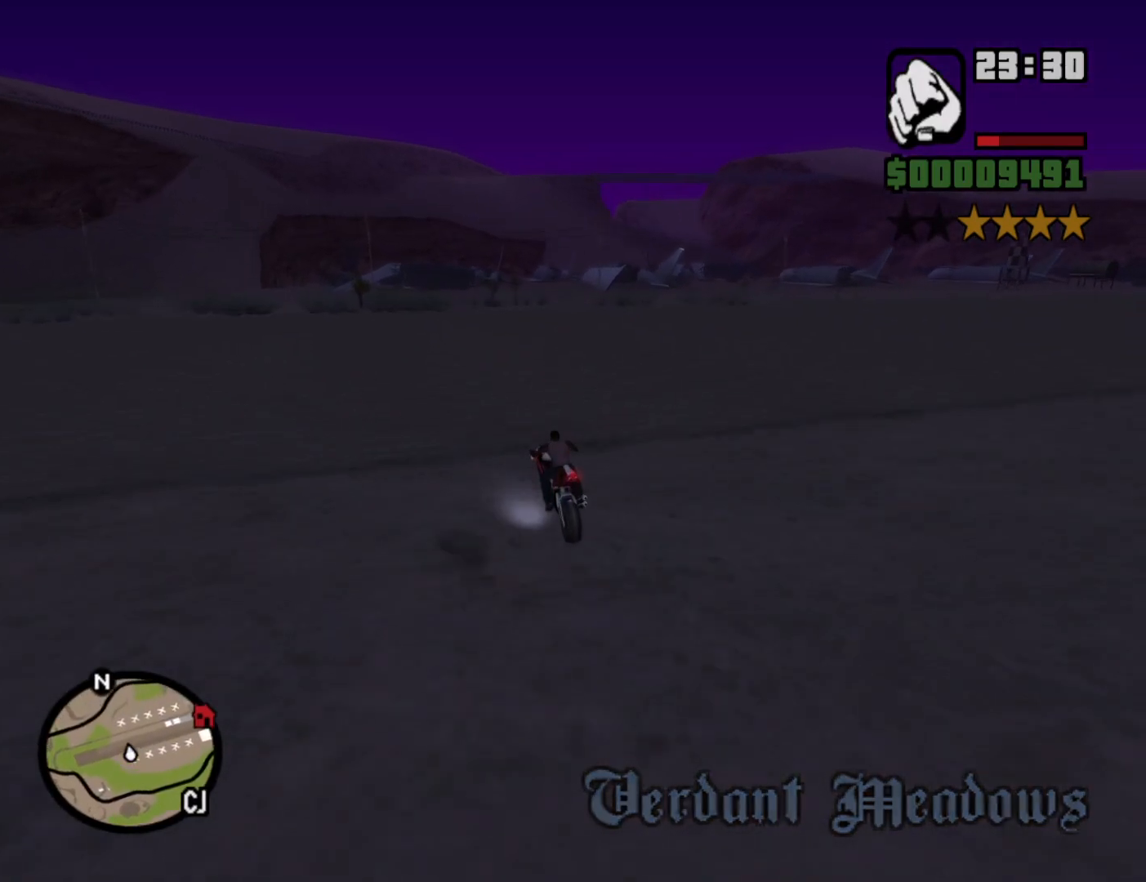
{"keys": ["d", "space"], "mouse": [], "events": [[217, "d", "down"], [300, "space", "down"], [500, "s", "up"]]}
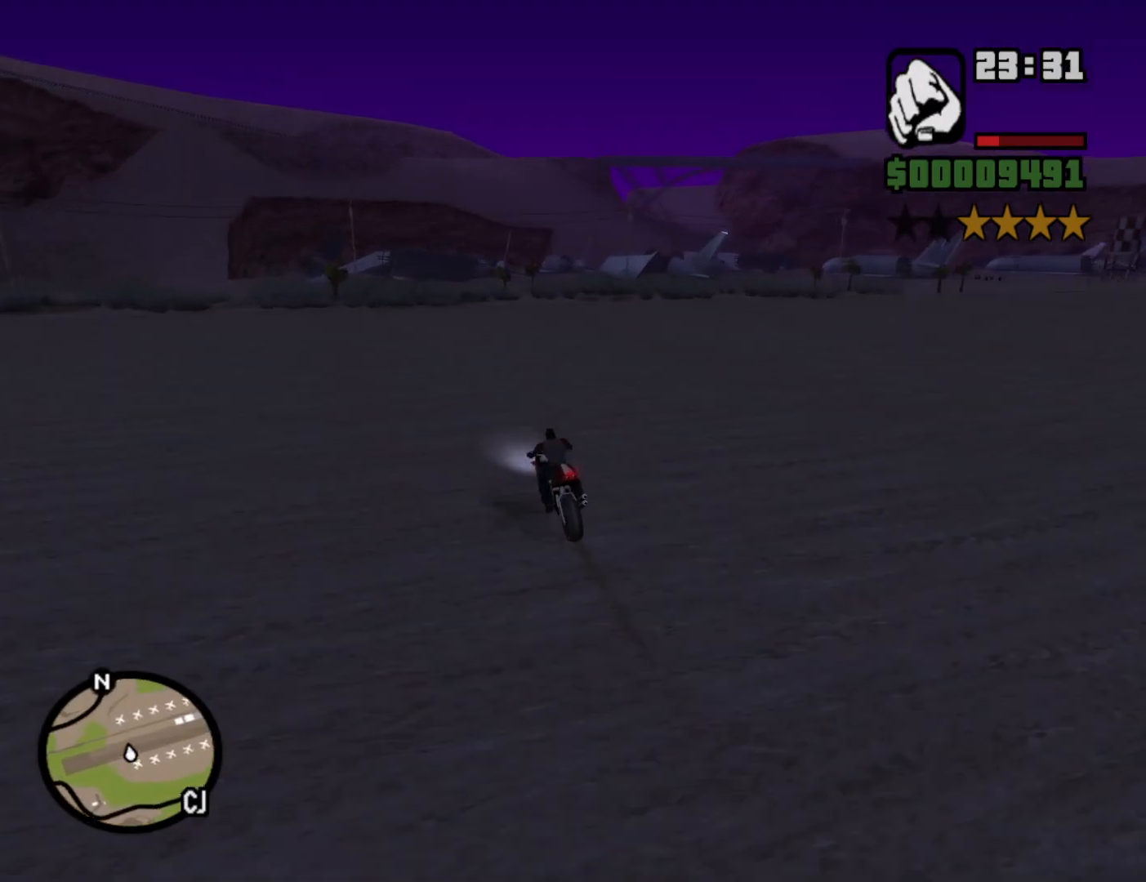
{"keys": ["d", "space"], "mouse": [], "events": []}
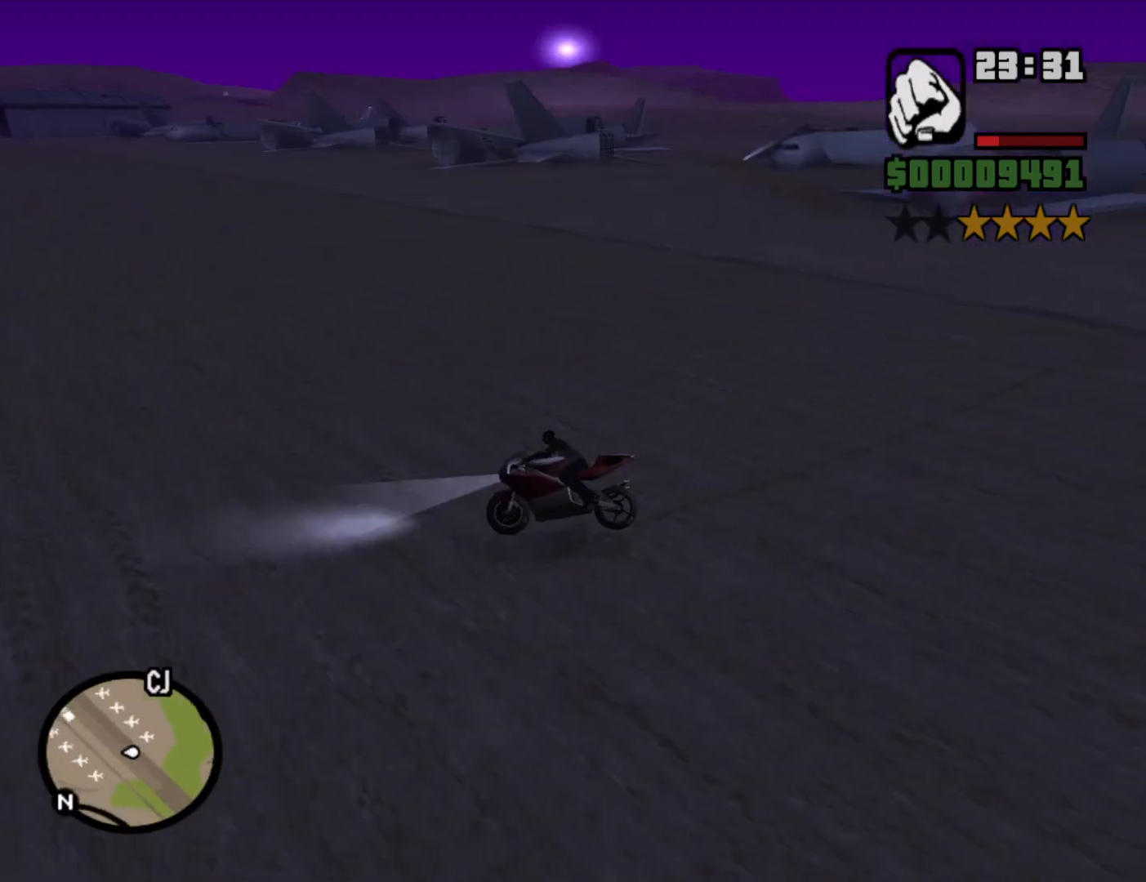
{"keys": ["5", "d"], "mouse": [], "events": [[483, "5", "down"], [483, "space", "up"]]}
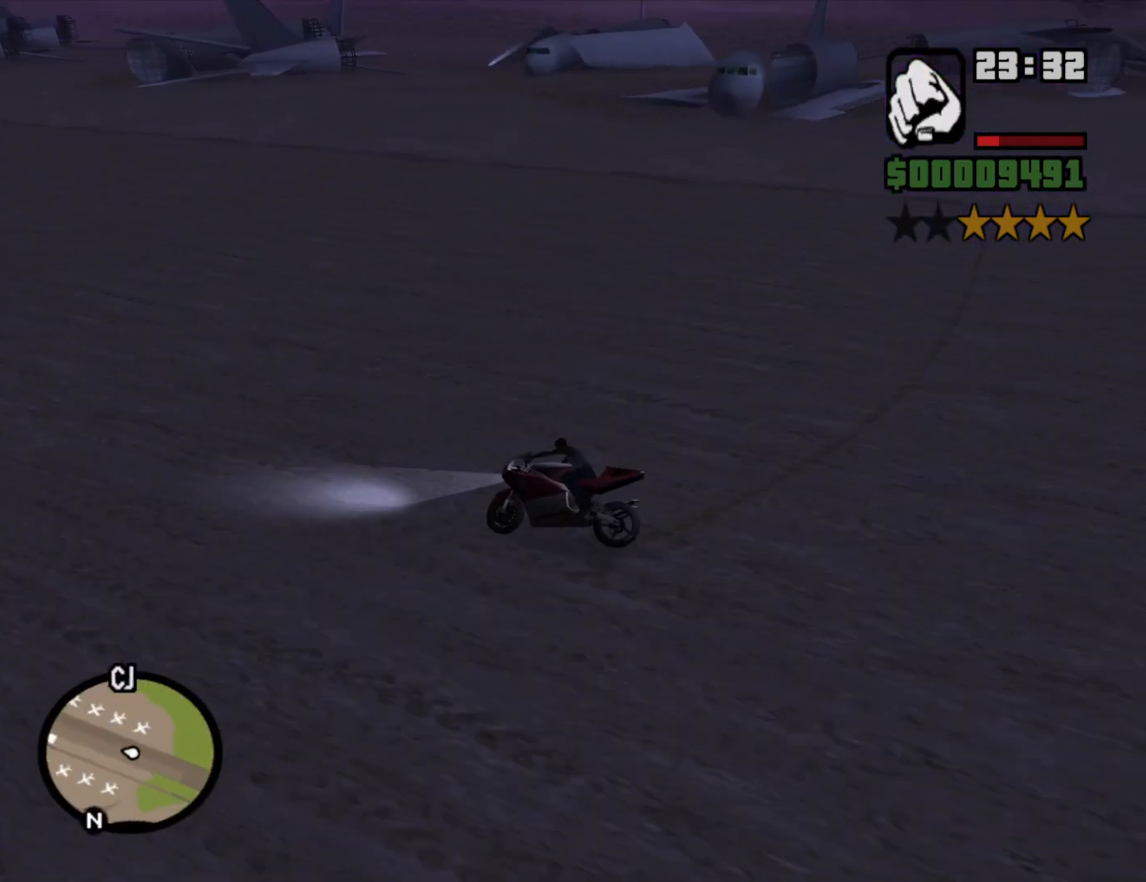
{"keys": ["d", "w"], "mouse": [], "events": [[117, "5", "up"], [167, "5", "down"], [267, "5", "up"], [317, "w", "down"]]}